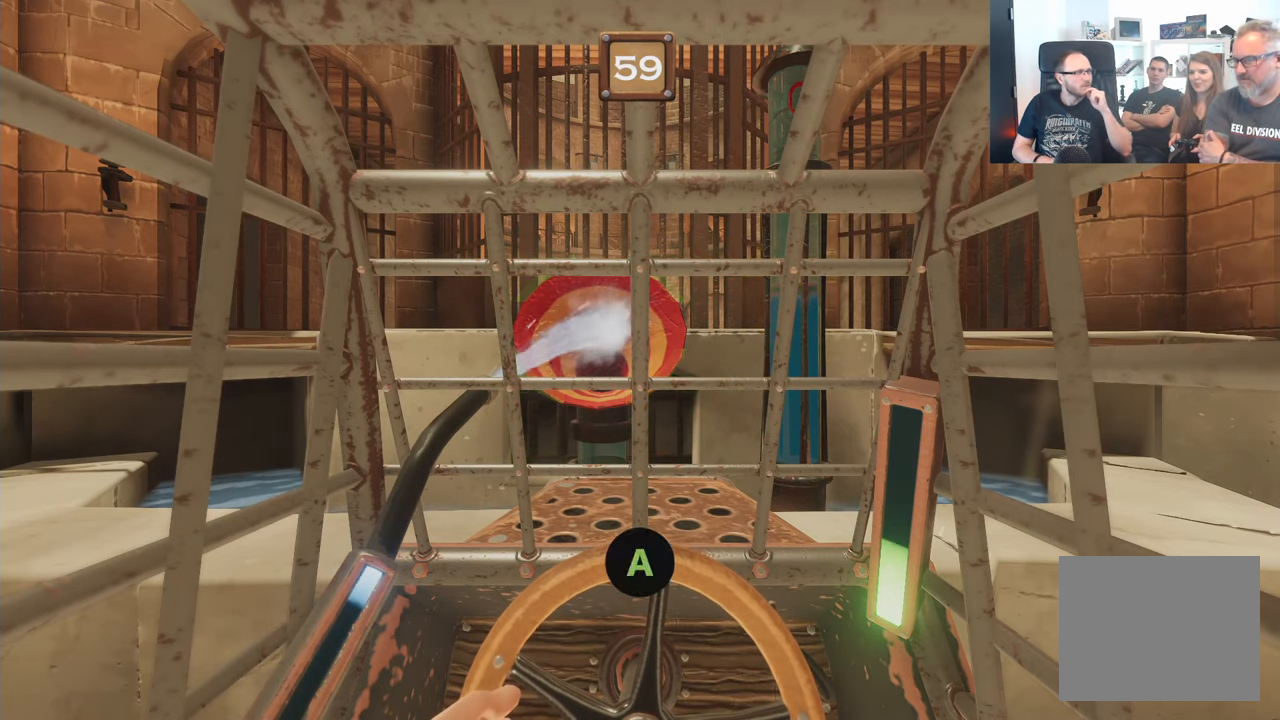
Gameplay with a controller (Xbox layout); each line is a JSON object with the inputs held at the frame after it. "events" lists button and stick changes between this image and that frame as [ms after this image, input, new state], when the widget could be followed in between. Not read: L3 R3.
{"buttons": ["A", "L2", "R2"], "left_stick": "center", "right_stick": "center", "events": []}
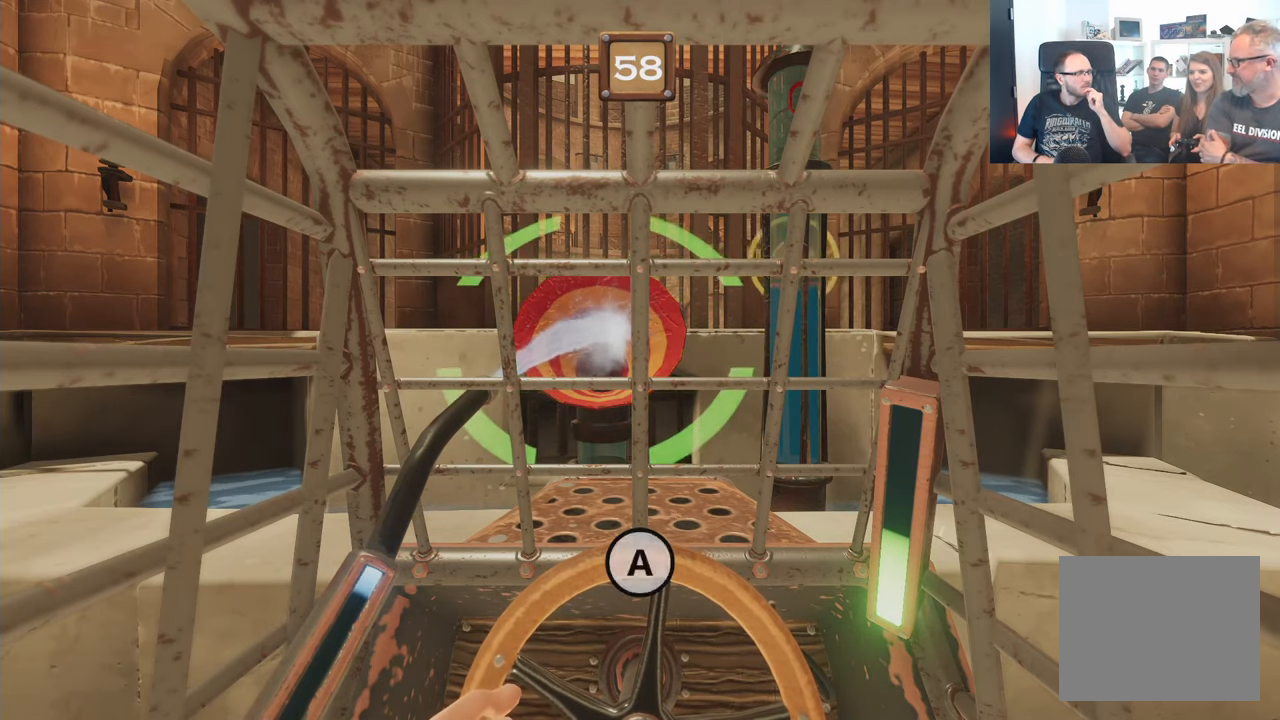
{"buttons": ["L2", "R2"], "left_stick": "center", "right_stick": "center", "events": [[150, "A", "up"]]}
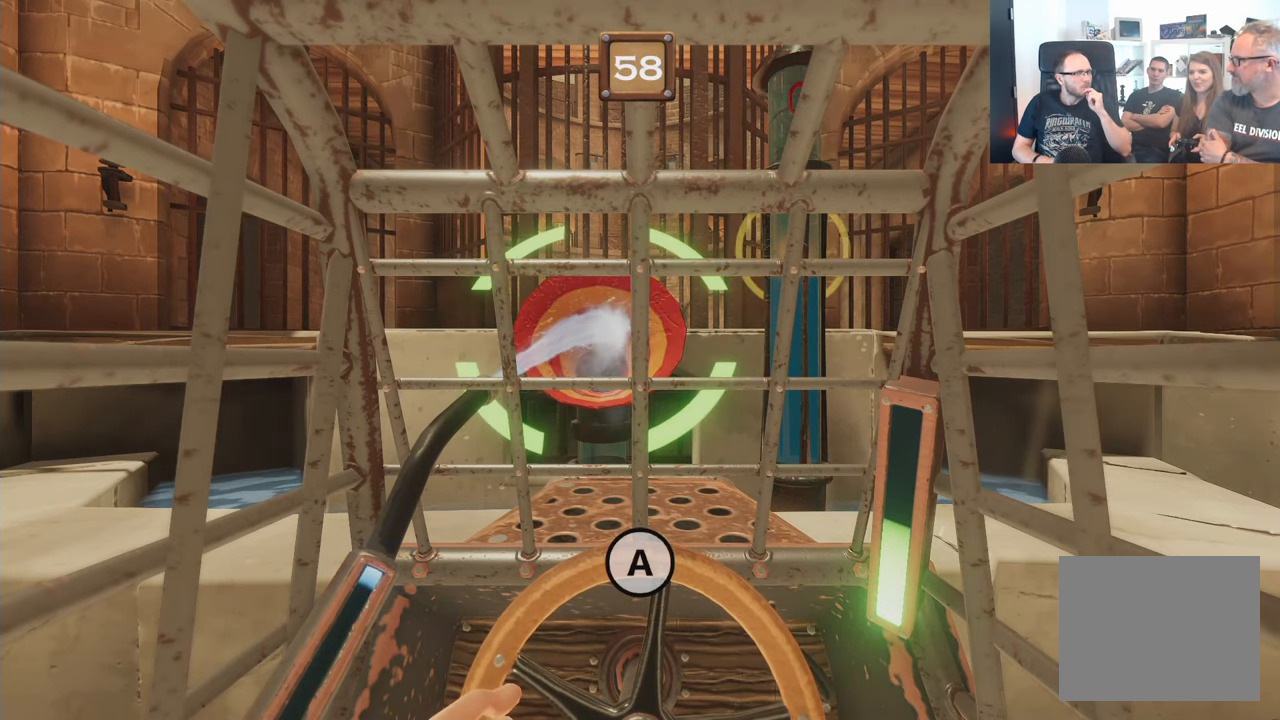
{"buttons": ["A", "L2", "R2"], "left_stick": "center", "right_stick": "center", "events": [[50, "A", "down"]]}
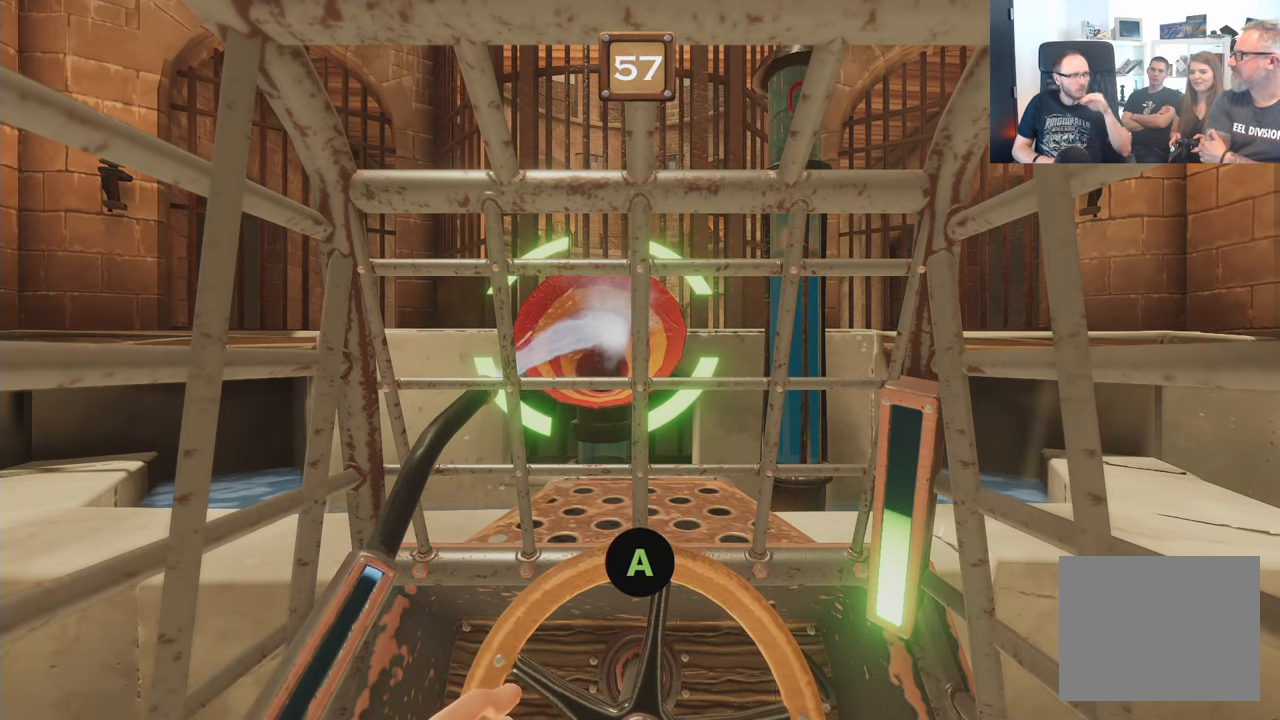
{"buttons": ["A", "L2", "R2"], "left_stick": "center", "right_stick": "center", "events": []}
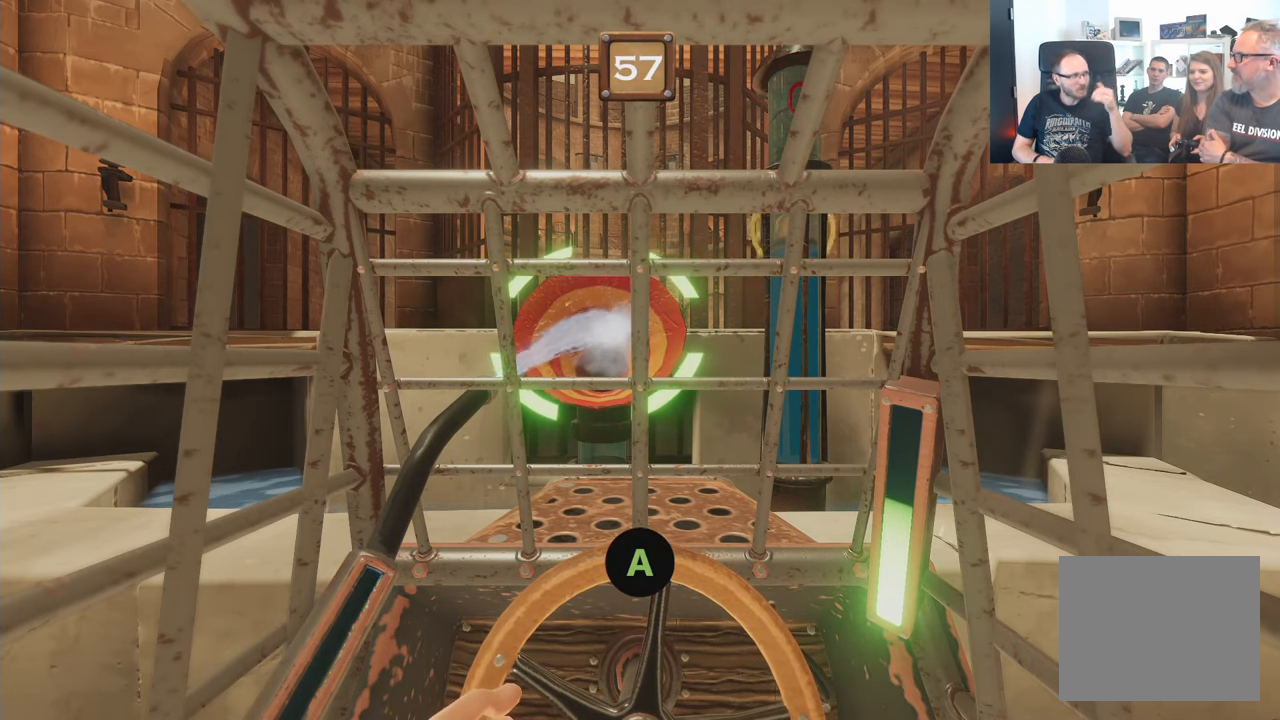
{"buttons": ["L2", "R2"], "left_stick": "center", "right_stick": "center", "events": [[250, "A", "up"]]}
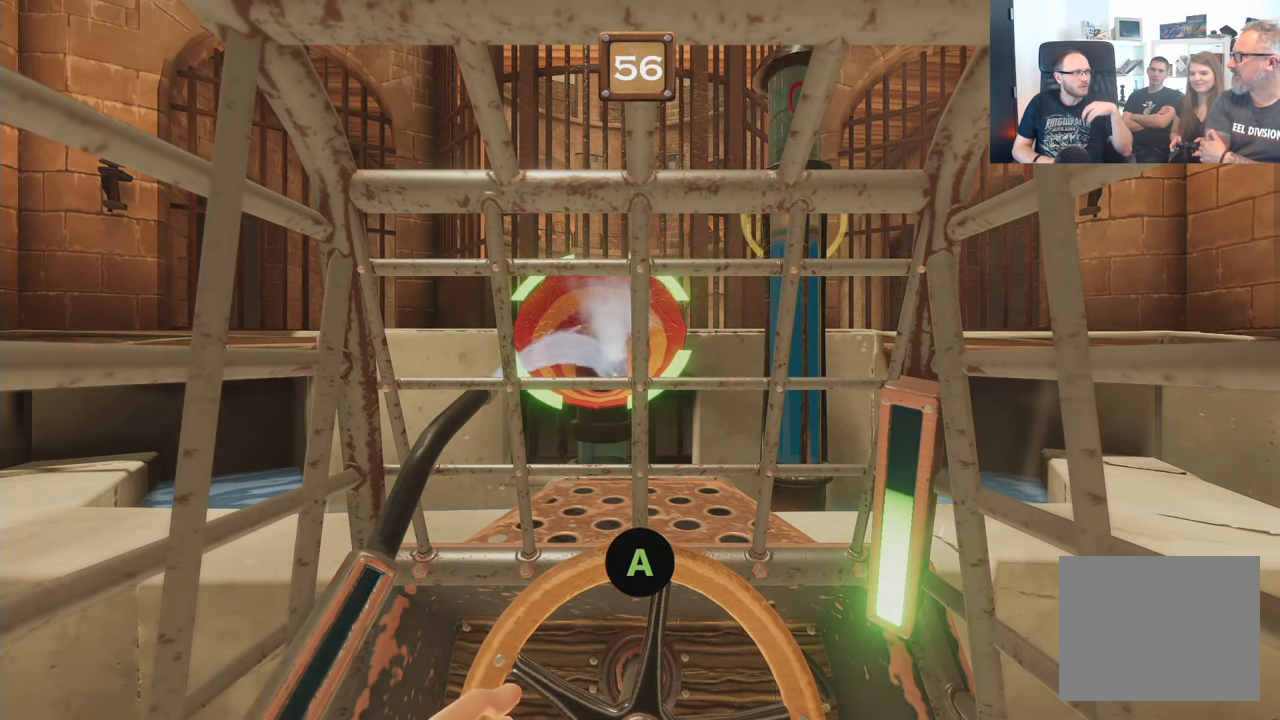
{"buttons": ["L2", "R2"], "left_stick": "center", "right_stick": "center", "events": []}
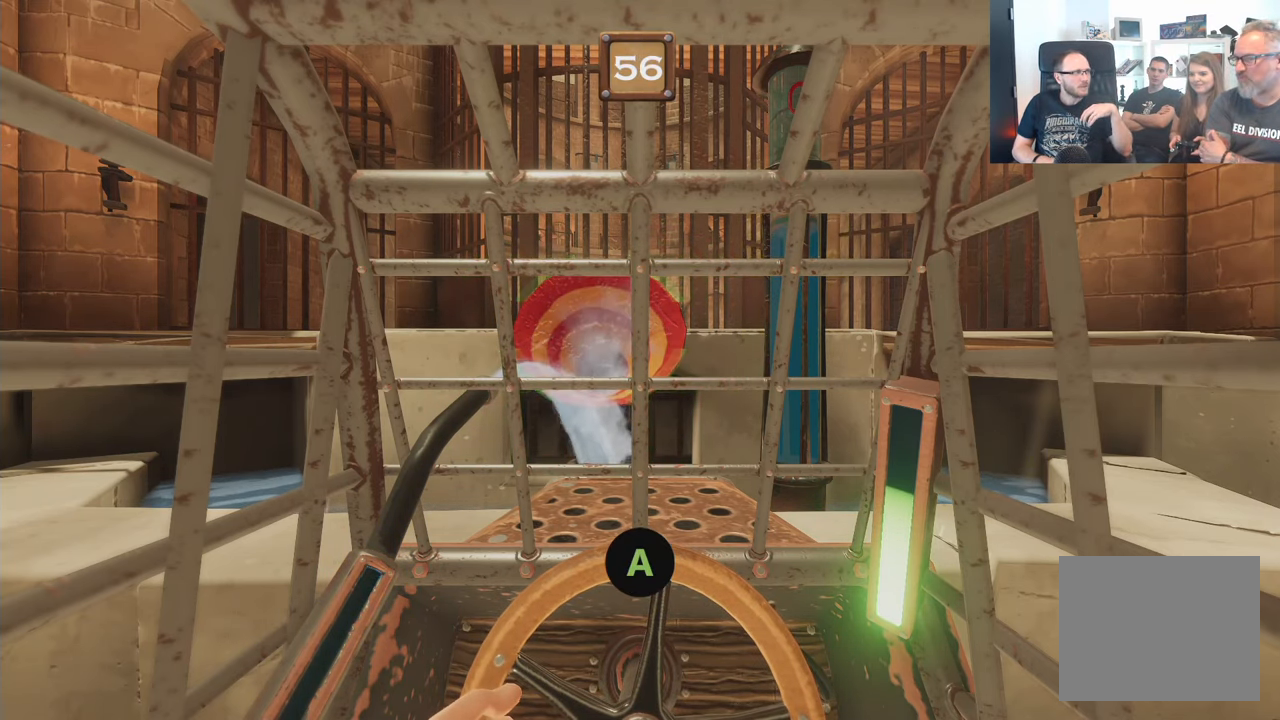
{"buttons": ["L2", "R2"], "left_stick": "center", "right_stick": "center", "events": []}
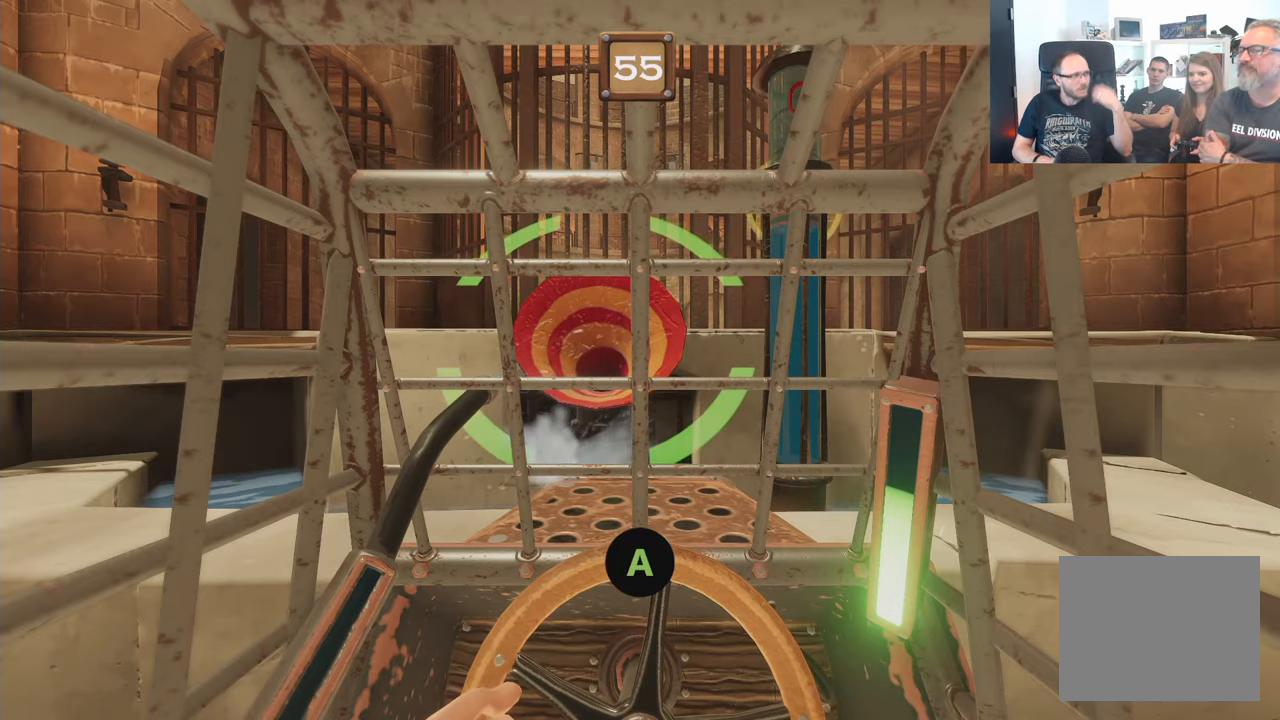
{"buttons": ["L2", "R2"], "left_stick": "center", "right_stick": "center", "events": []}
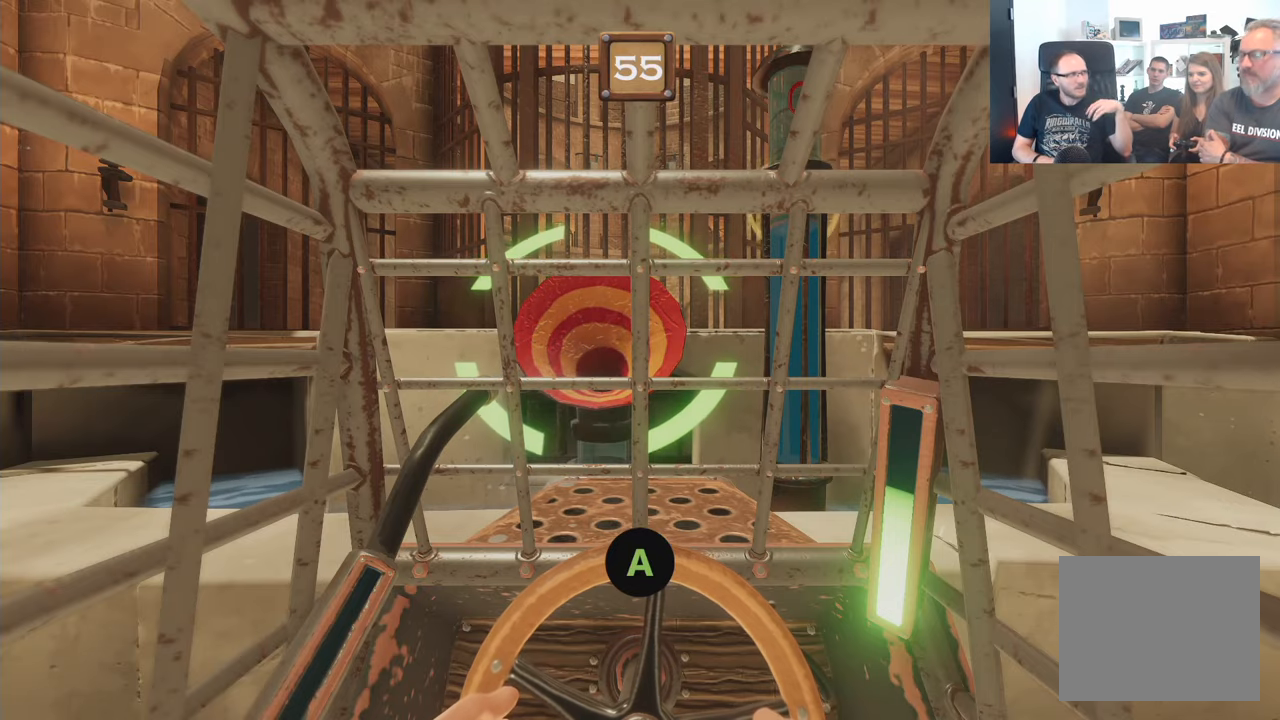
{"buttons": ["L2", "R2"], "left_stick": "center", "right_stick": "center", "events": []}
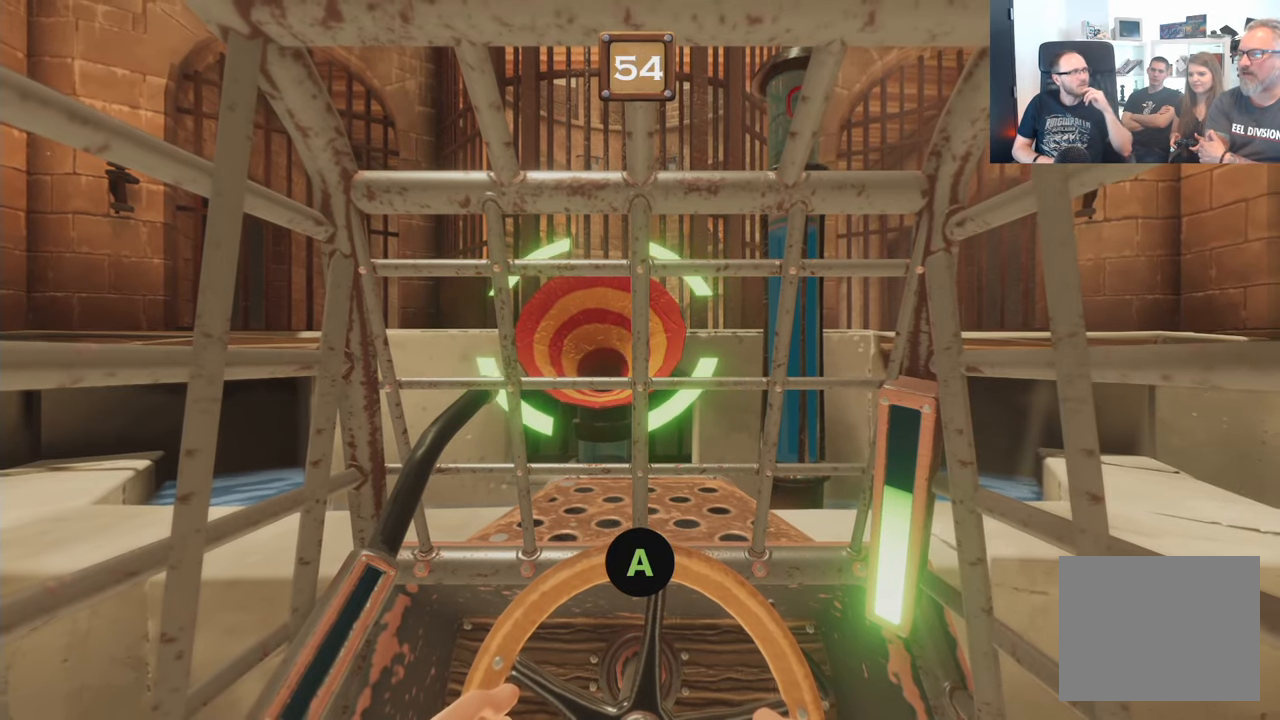
{"buttons": ["L2", "R2"], "left_stick": "center", "right_stick": "center", "events": []}
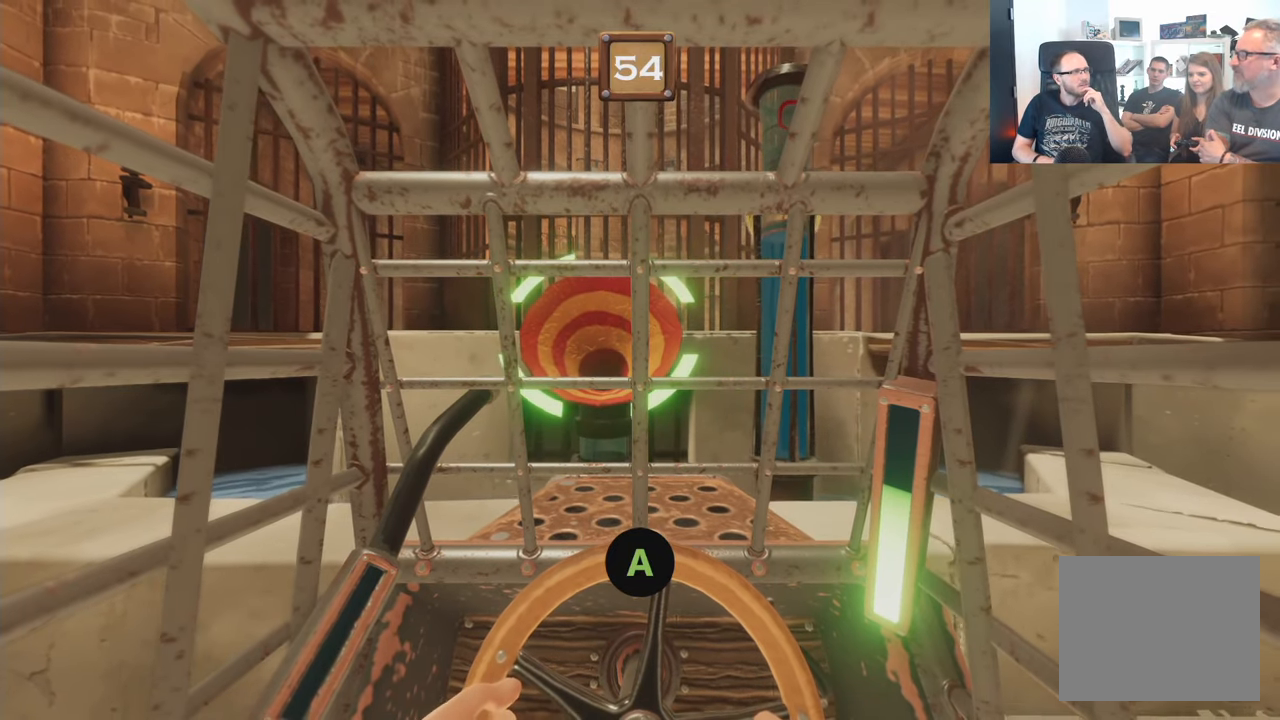
{"buttons": ["L2", "R2"], "left_stick": "center", "right_stick": "center", "events": []}
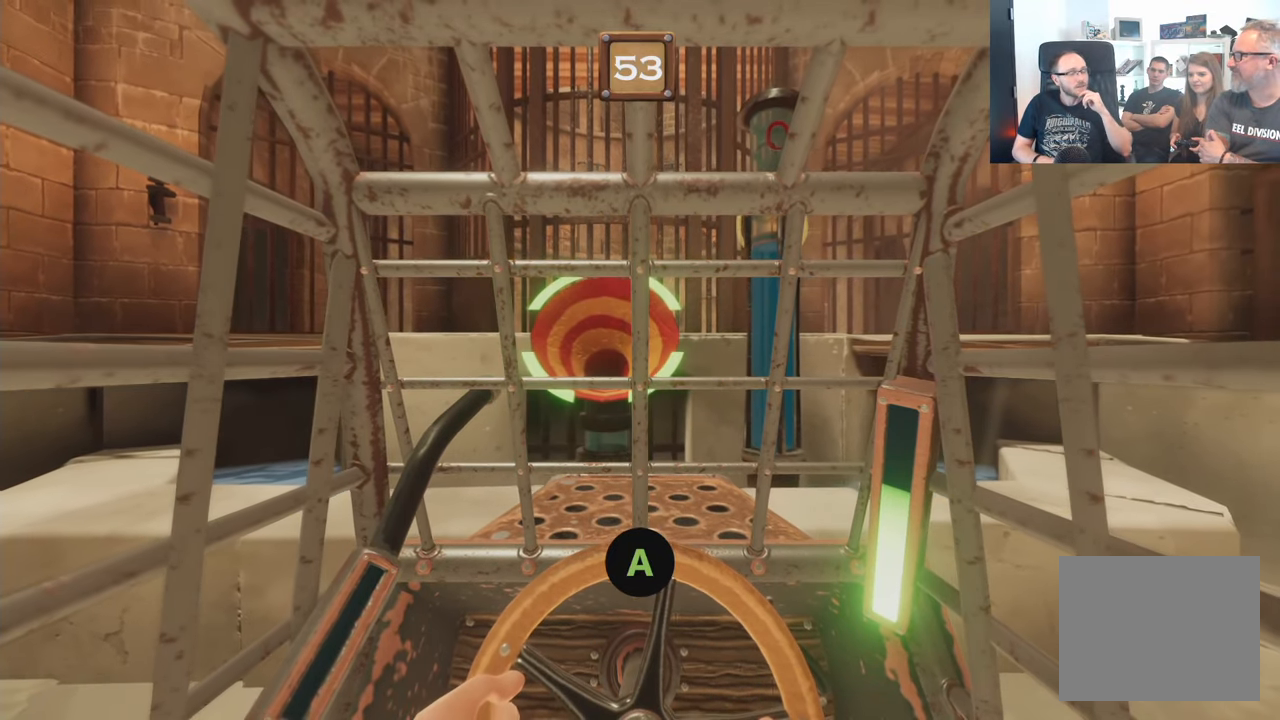
{"buttons": ["L2", "R2"], "left_stick": "center", "right_stick": "center", "events": []}
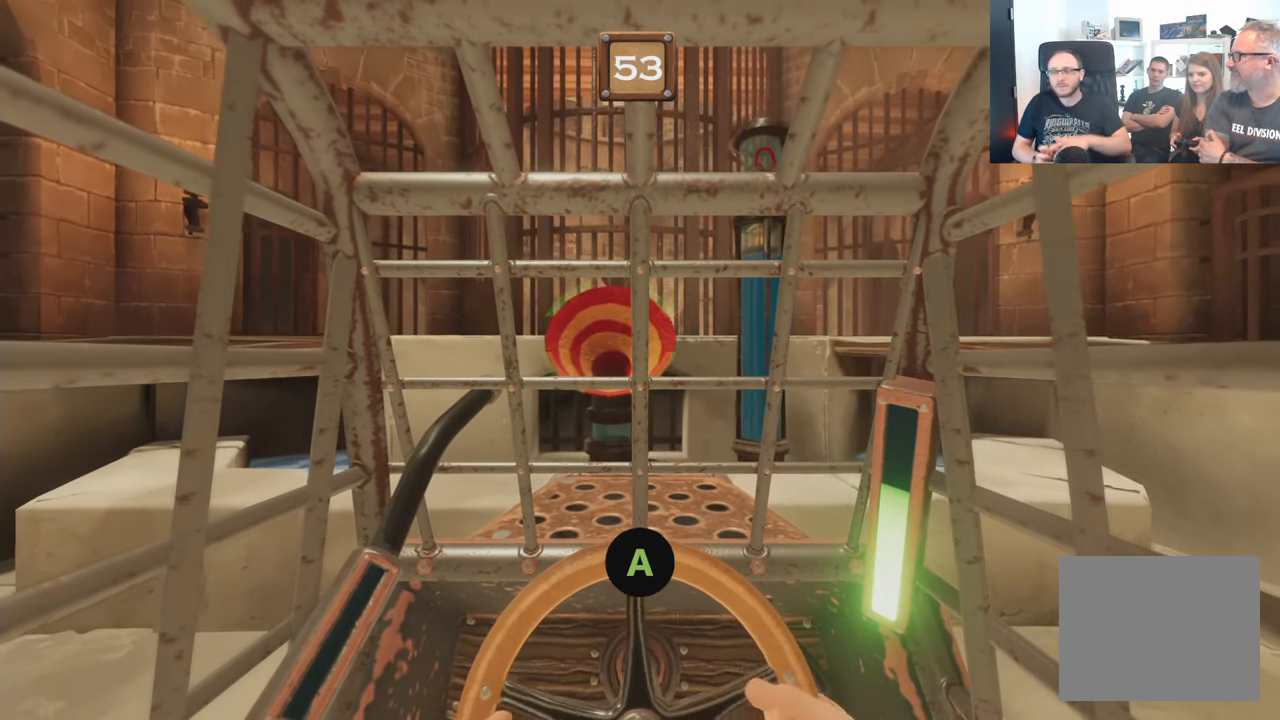
{"buttons": ["L2", "R2"], "left_stick": "center", "right_stick": "center", "events": []}
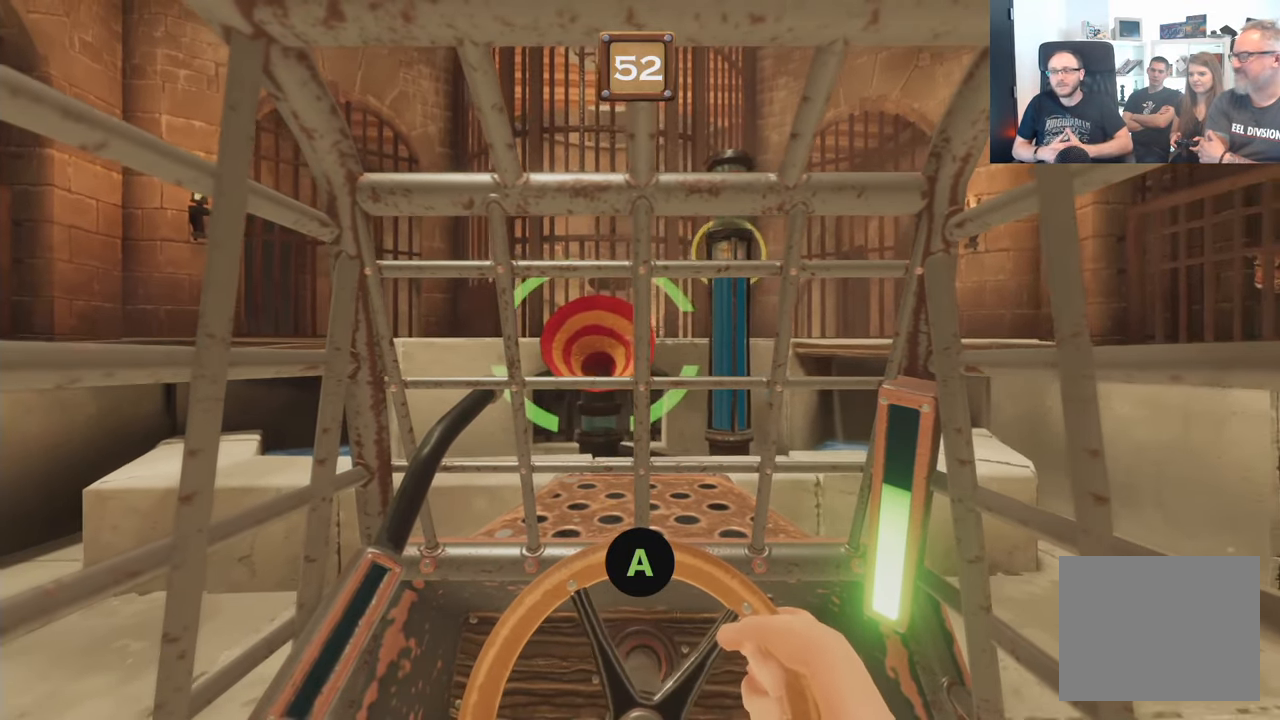
{"buttons": ["L2", "R2"], "left_stick": "center", "right_stick": "center", "events": []}
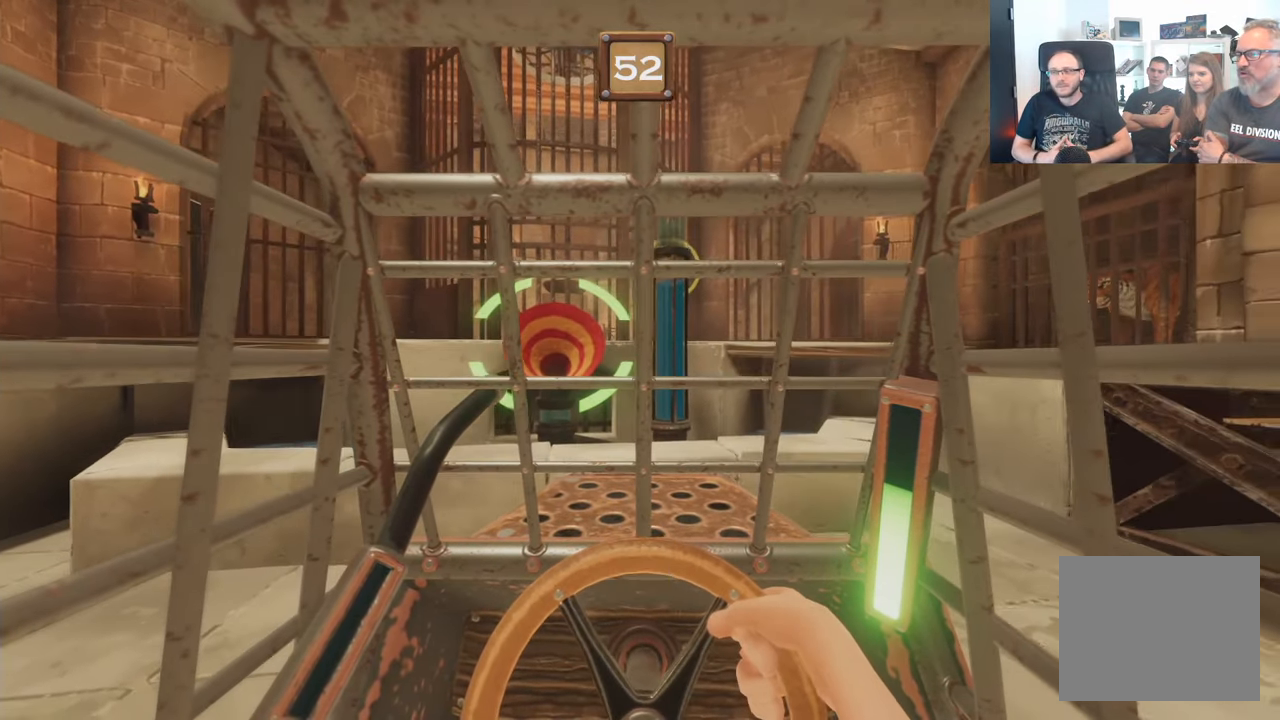
{"buttons": ["L2", "R2"], "left_stick": "center", "right_stick": "center", "events": []}
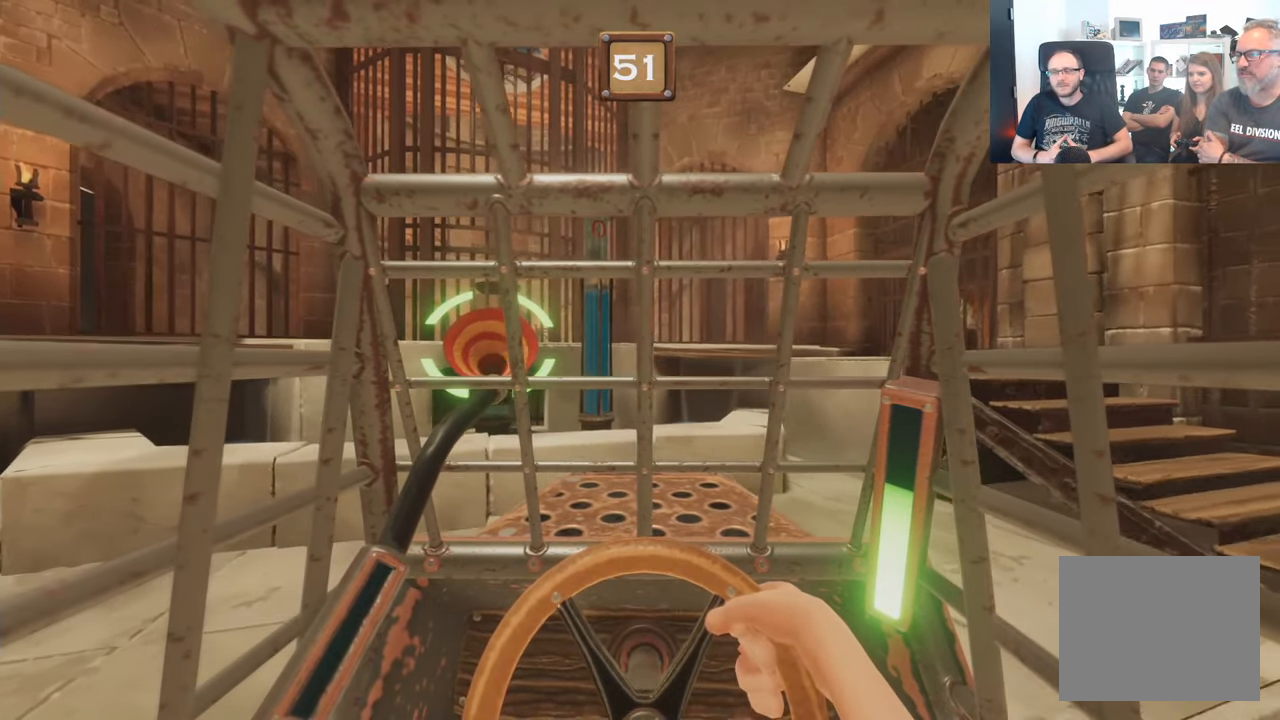
{"buttons": ["L2", "R2"], "left_stick": "center", "right_stick": "center", "events": []}
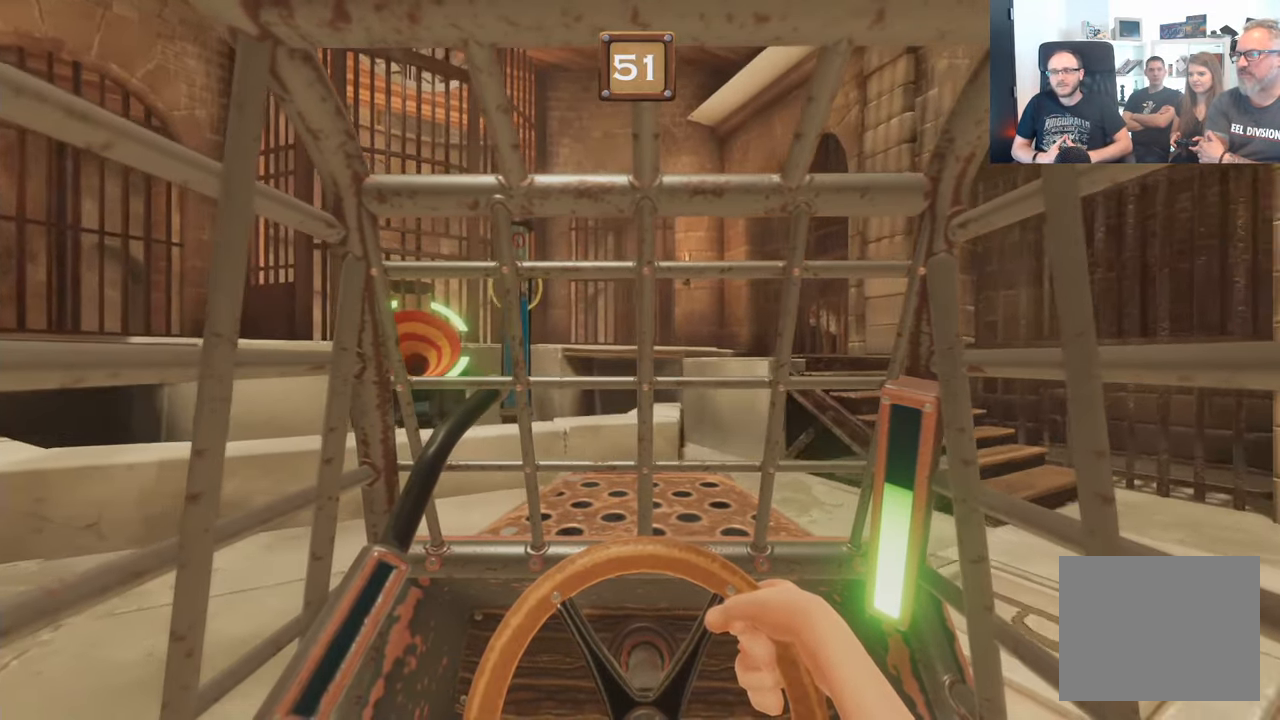
{"buttons": ["L2", "R2"], "left_stick": "center", "right_stick": "center", "events": []}
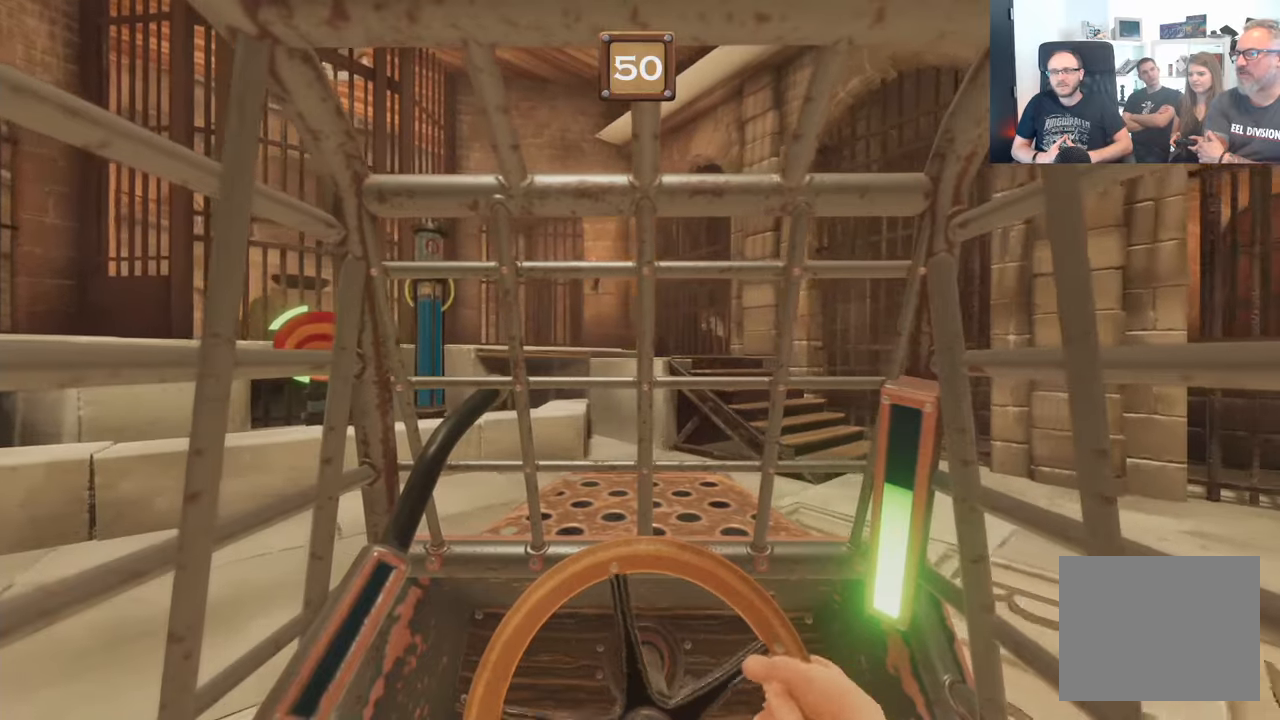
{"buttons": ["L2", "R2"], "left_stick": "center", "right_stick": "center", "events": []}
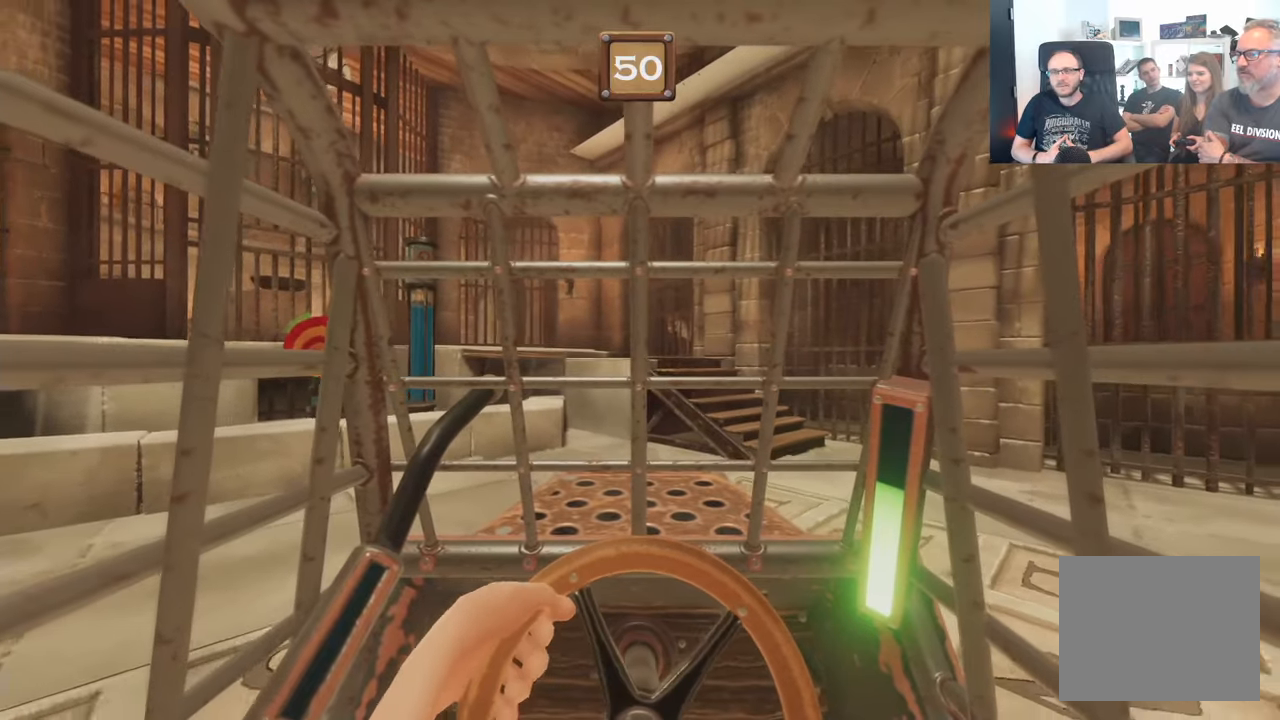
{"buttons": ["L2", "R2"], "left_stick": "center", "right_stick": "center", "events": []}
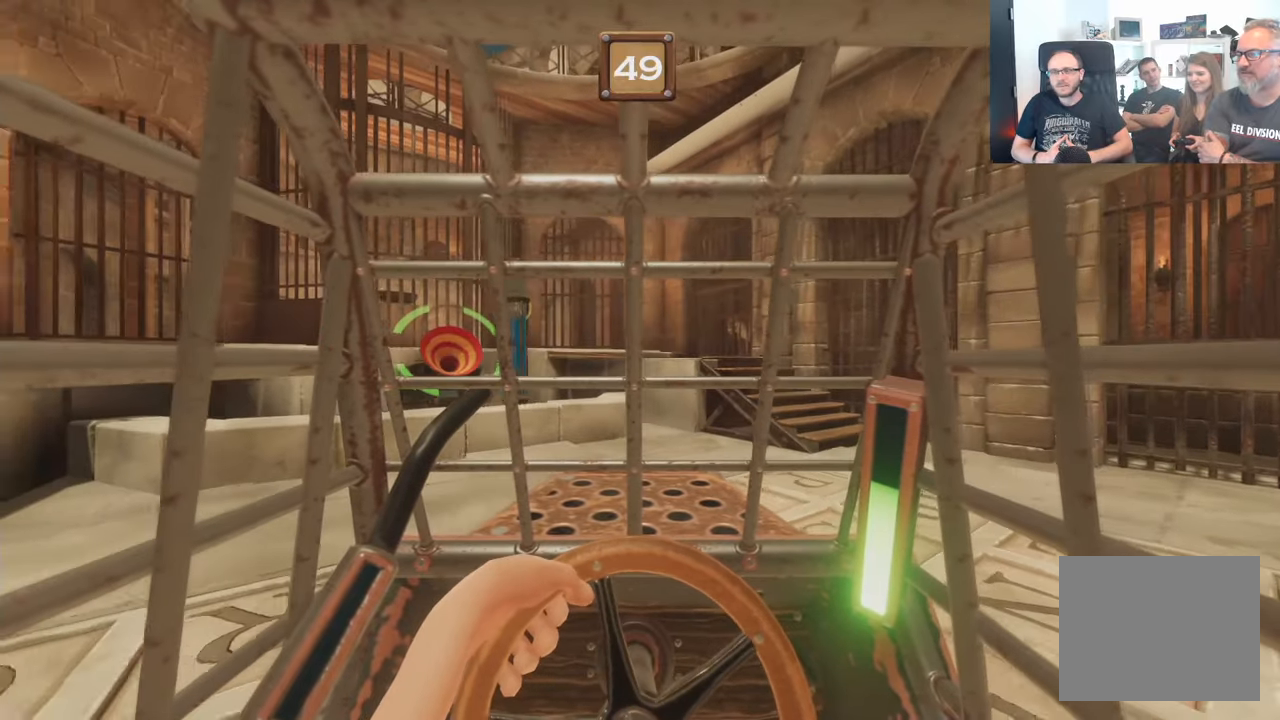
{"buttons": ["L2", "R2"], "left_stick": "center", "right_stick": "center", "events": []}
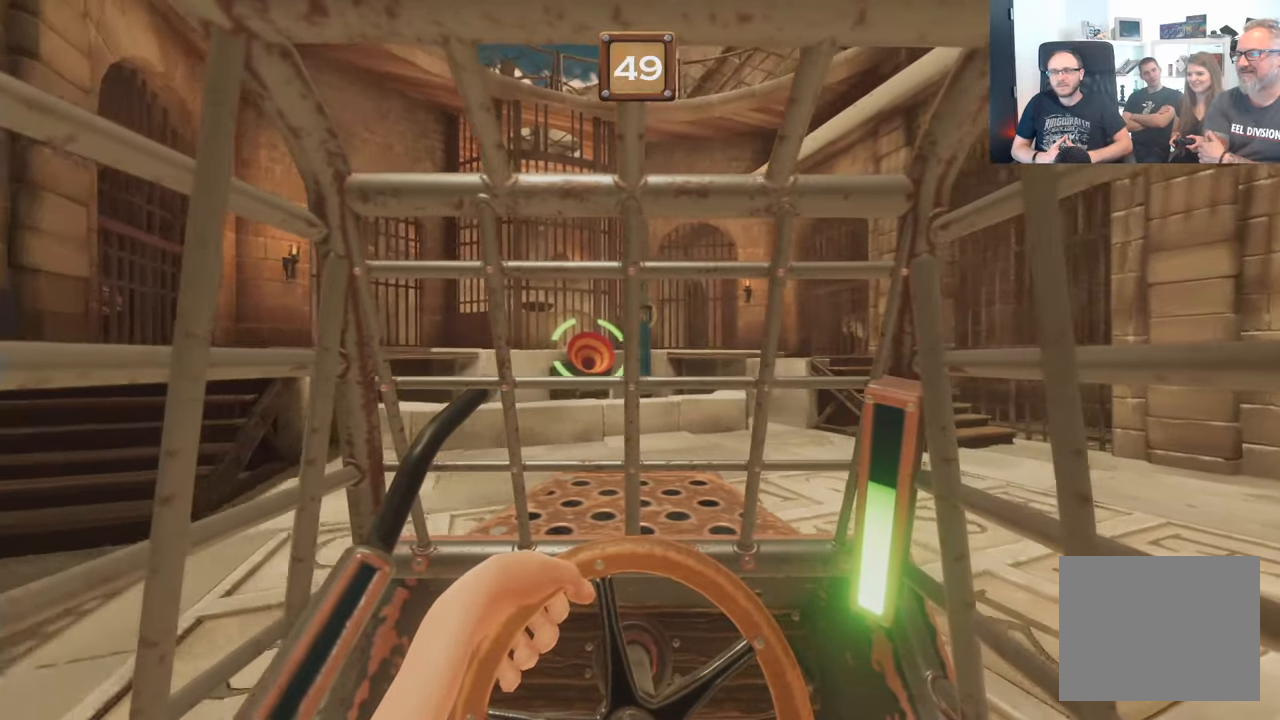
{"buttons": ["L2", "R2"], "left_stick": "center", "right_stick": "center", "events": []}
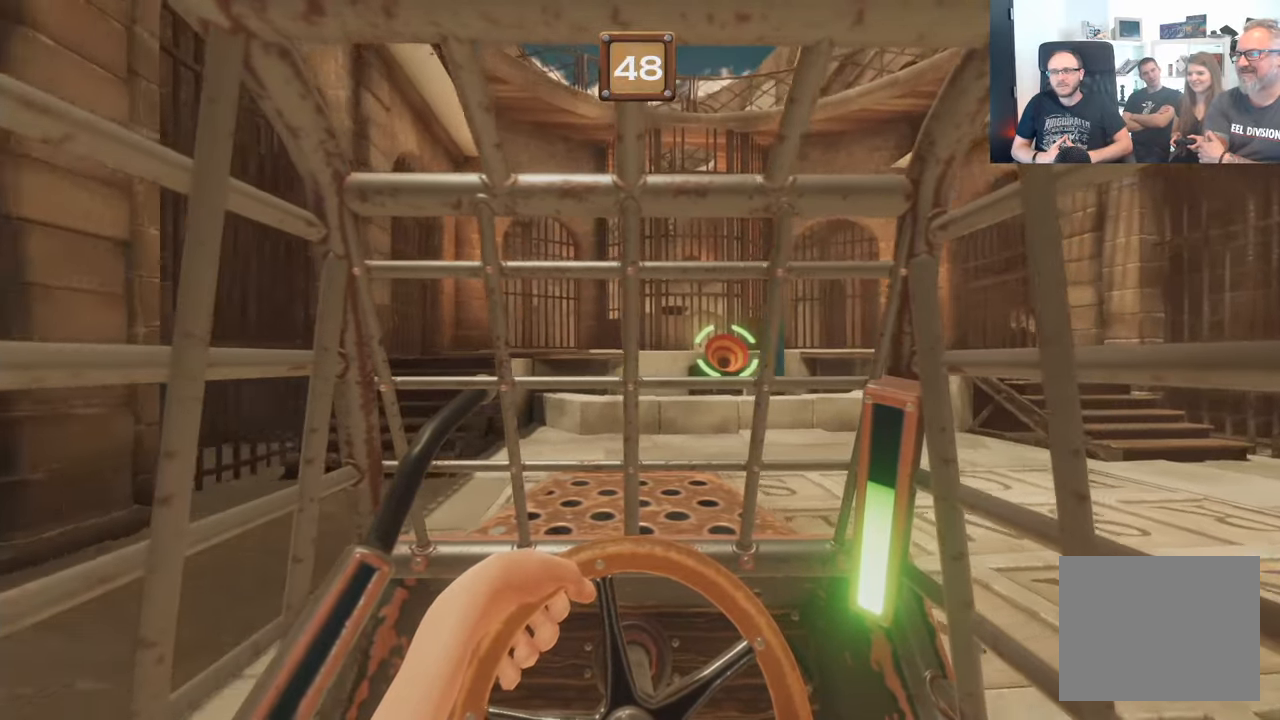
{"buttons": ["L2", "R2"], "left_stick": "center", "right_stick": "center", "events": []}
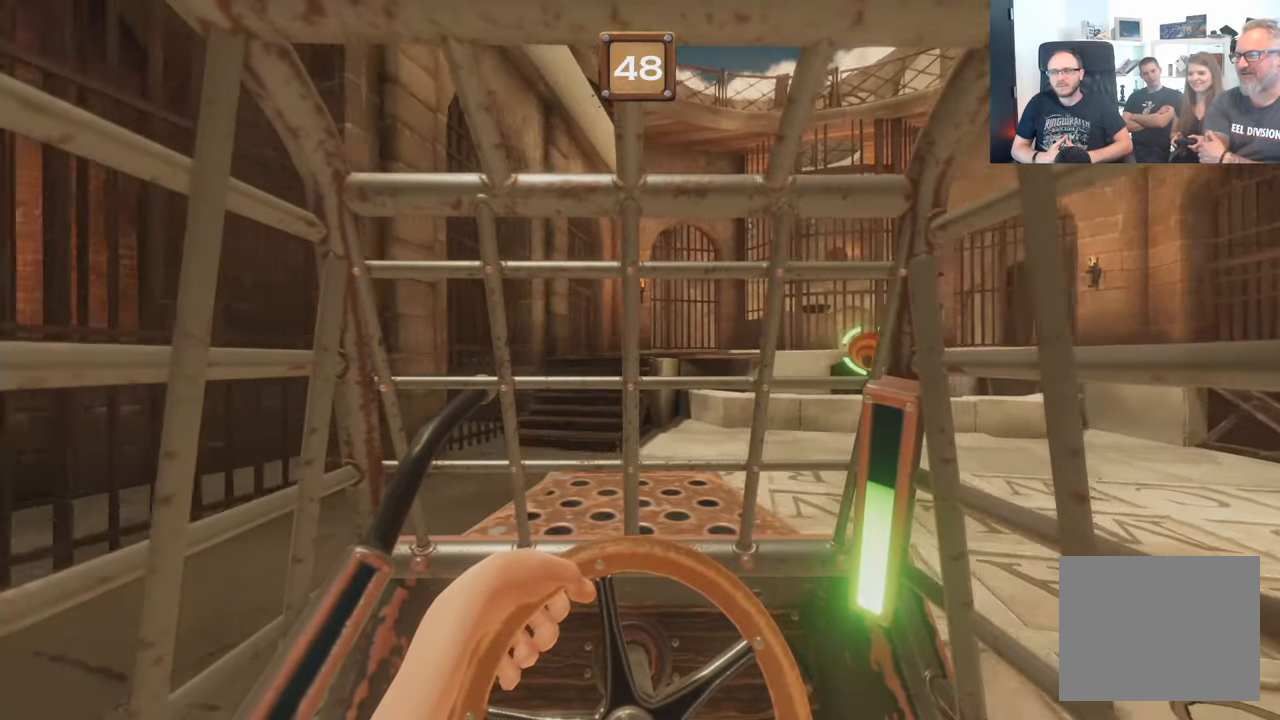
{"buttons": ["L2", "R2"], "left_stick": "center", "right_stick": "center", "events": []}
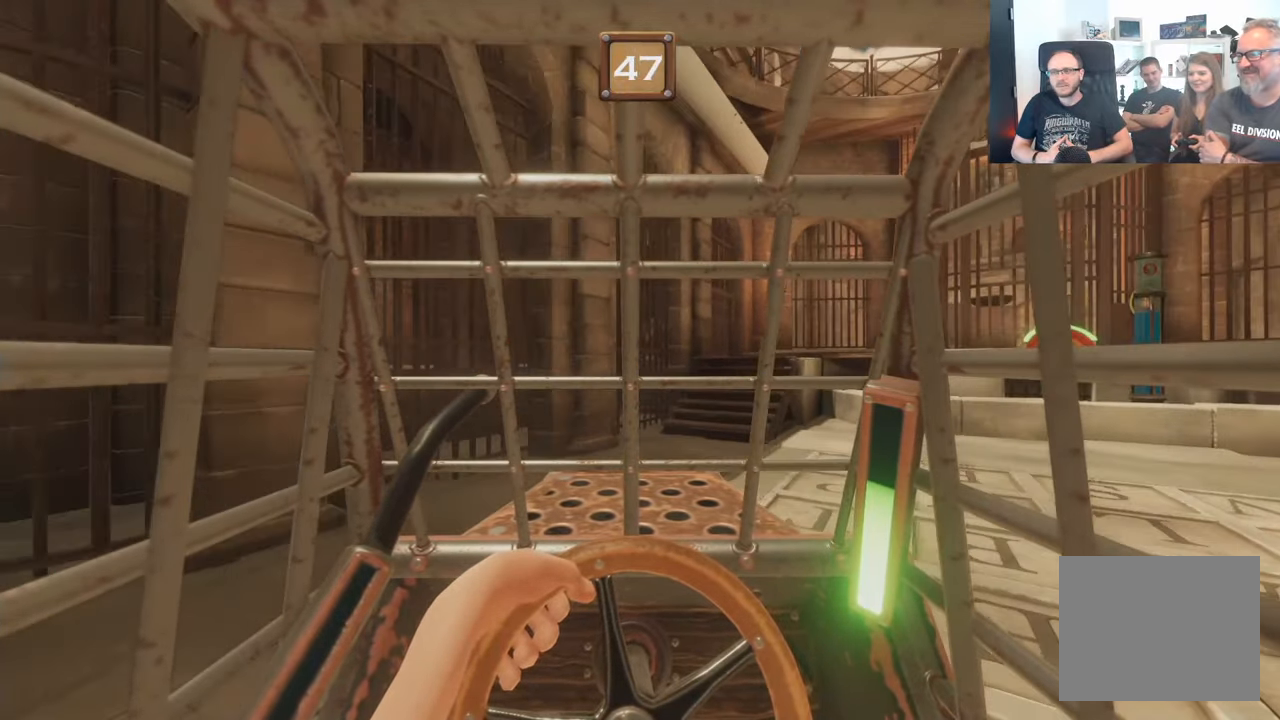
{"buttons": ["L2", "R2"], "left_stick": "center", "right_stick": "center", "events": []}
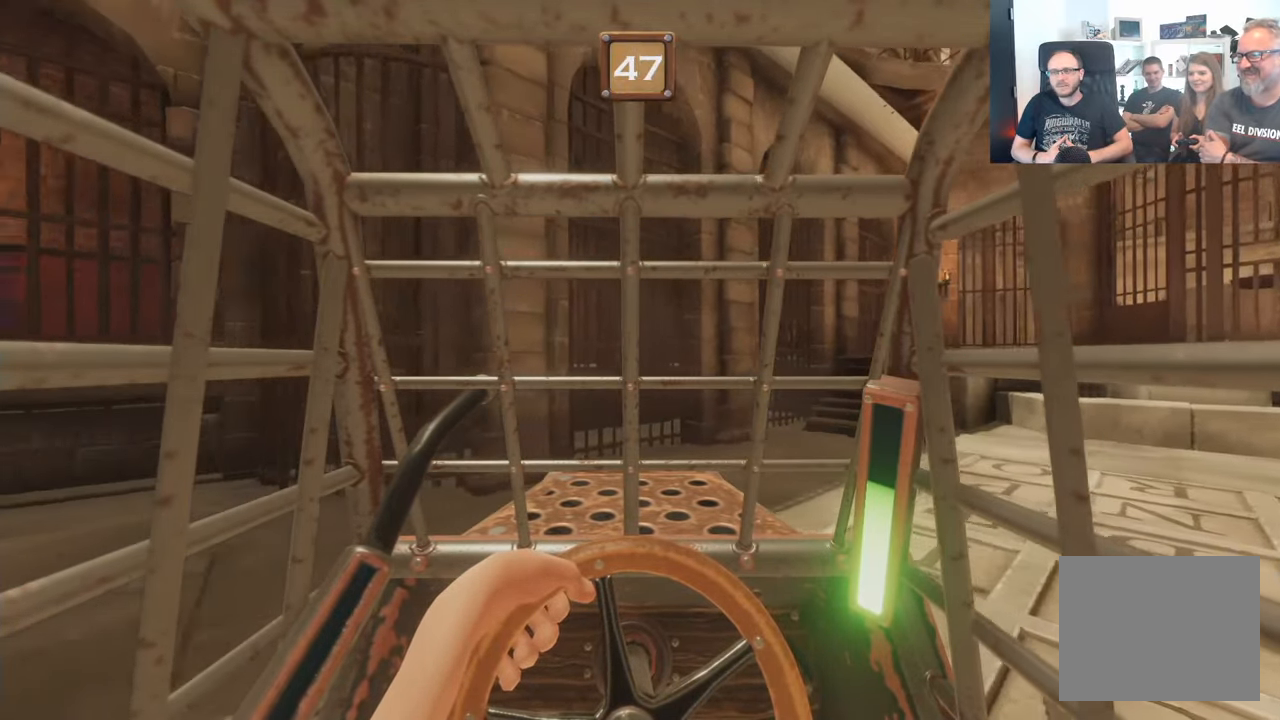
{"buttons": ["L2", "R2"], "left_stick": "center", "right_stick": "center", "events": []}
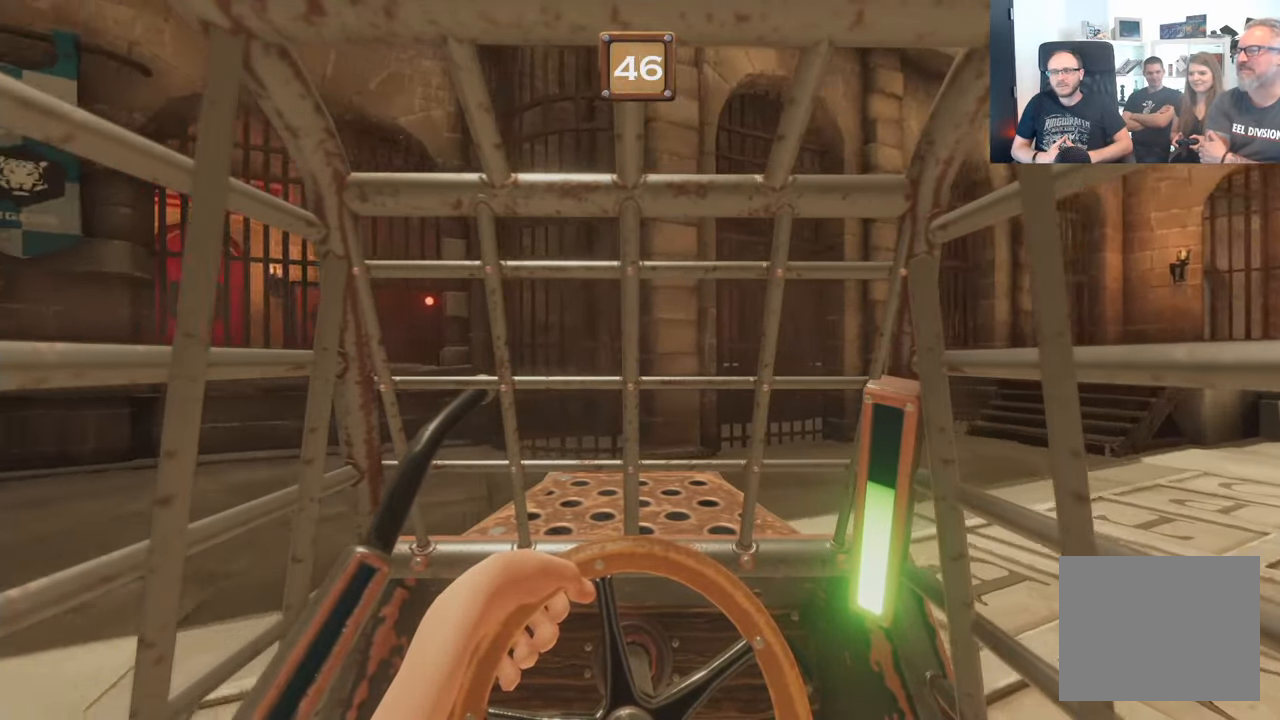
{"buttons": ["L2", "R2"], "left_stick": "center", "right_stick": "center", "events": []}
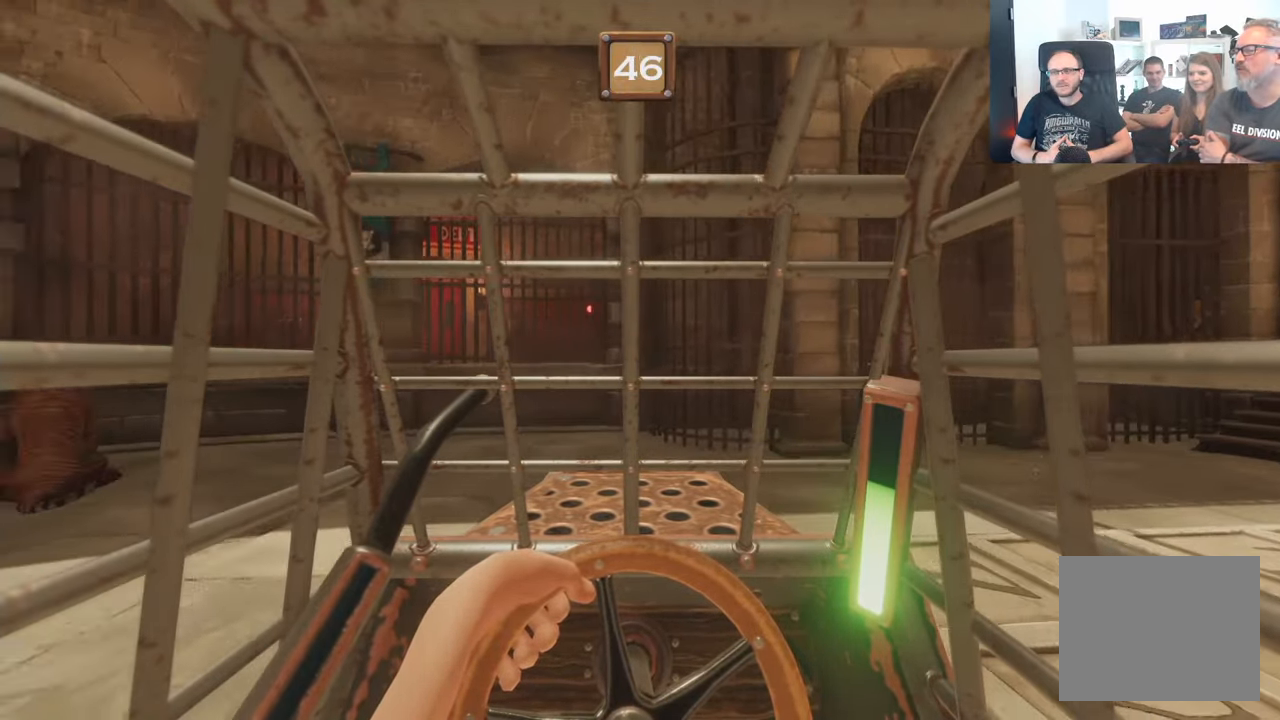
{"buttons": ["L2", "R2"], "left_stick": "center", "right_stick": "center", "events": []}
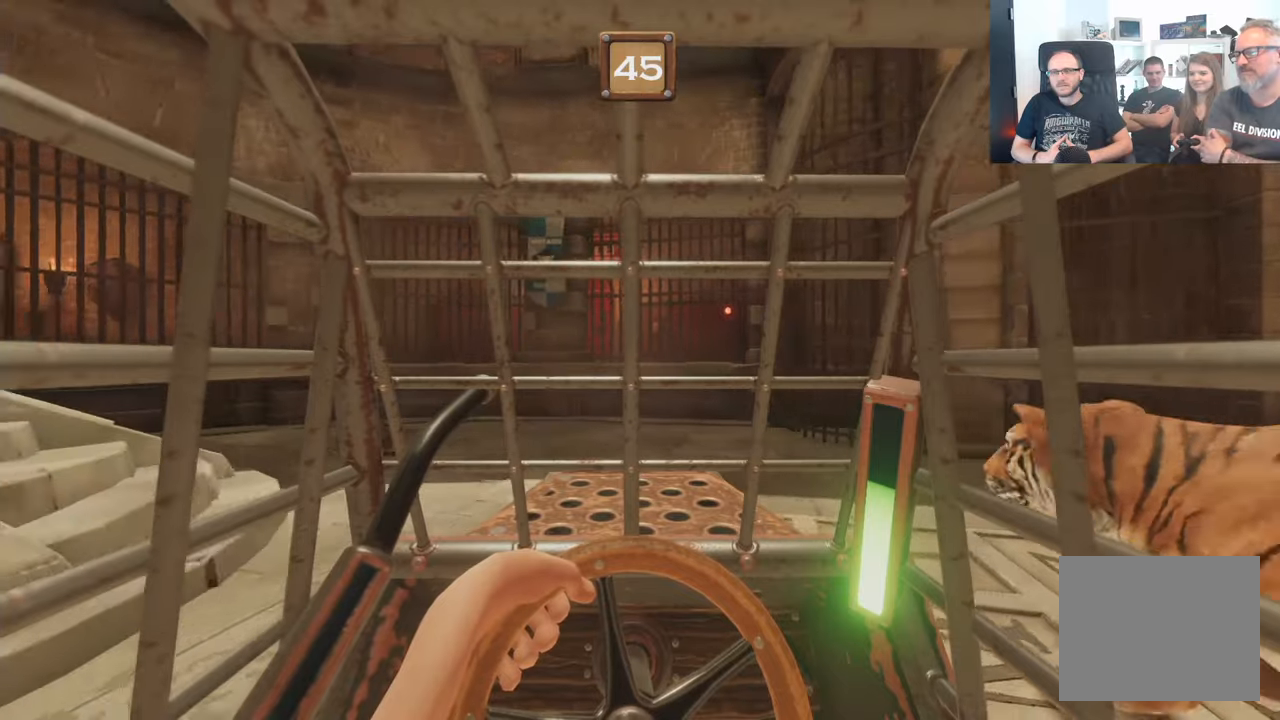
{"buttons": ["L2", "R2"], "left_stick": "center", "right_stick": "center", "events": []}
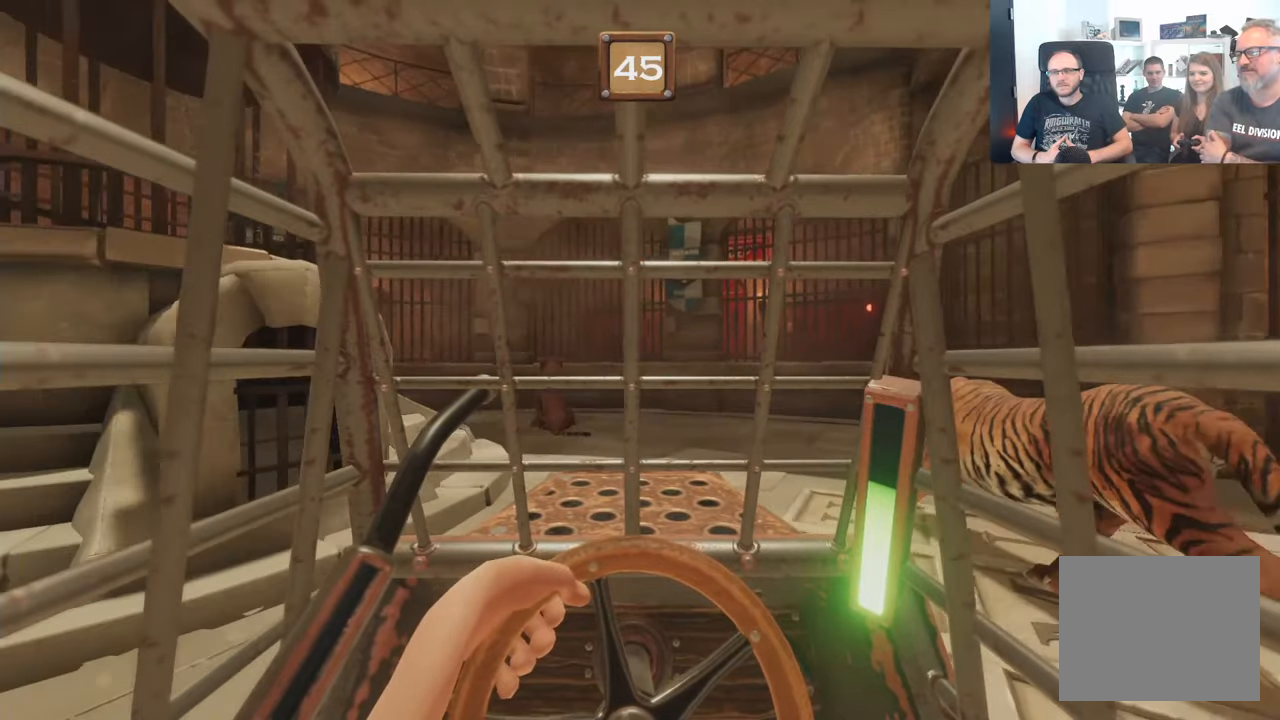
{"buttons": ["L2", "R2"], "left_stick": "center", "right_stick": "center", "events": []}
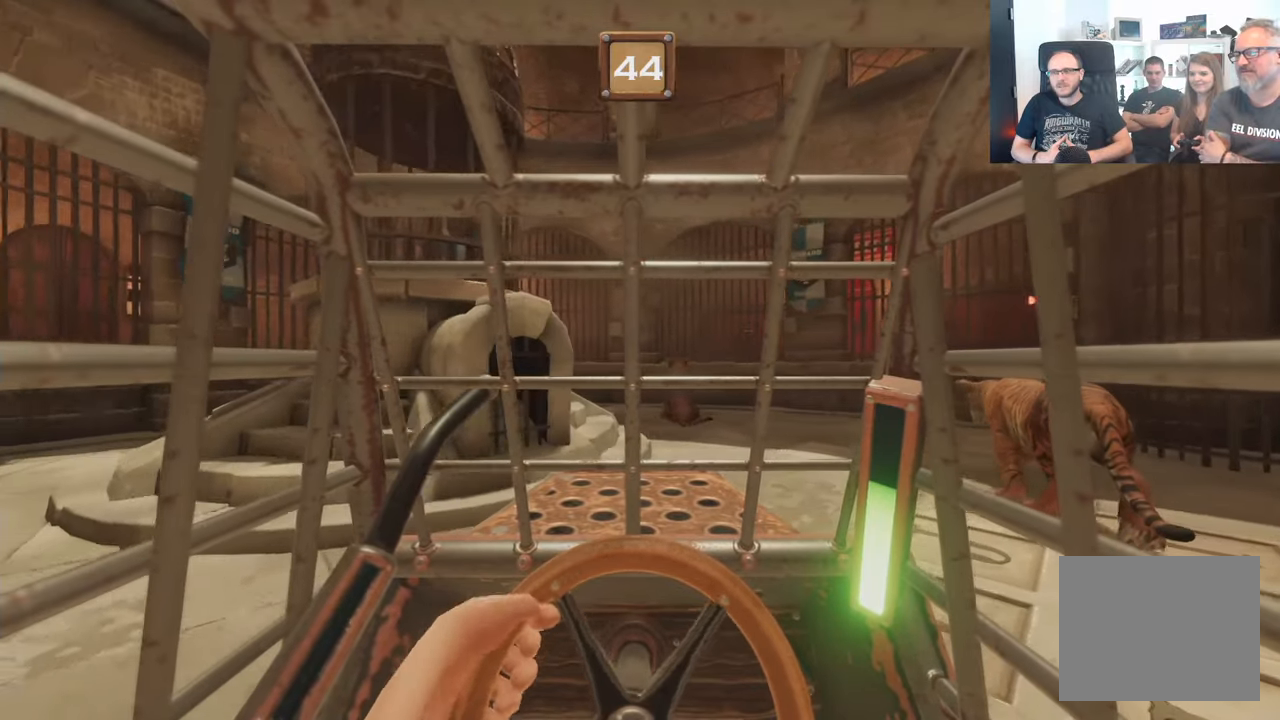
{"buttons": ["L2", "R2"], "left_stick": "center", "right_stick": "center", "events": []}